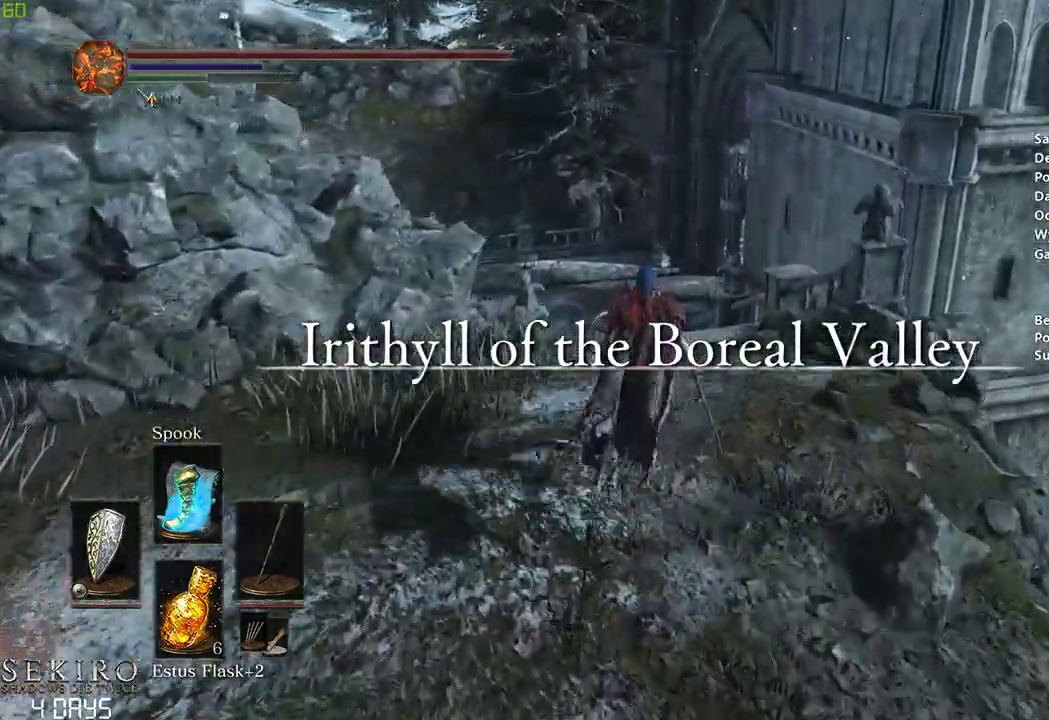
Gameplay with a controller (Xbox layout); each line is a JSON object with the inputs held at the frame after it. "events" lists button and stick changes between this image and that frame as [ms after this image, input, new state], when the widget could be followed in between. Not read: START.
{"buttons": ["B"], "left_stick": "center", "right_stick": "center", "events": [[267, "B", "down"]]}
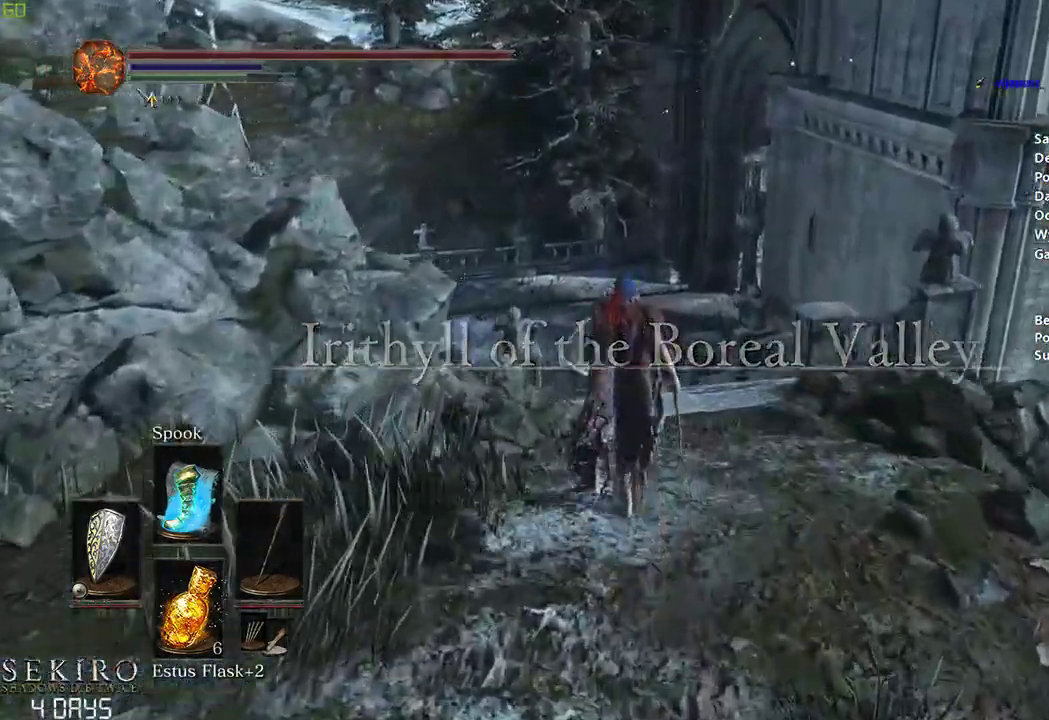
{"buttons": ["B"], "left_stick": "center", "right_stick": "center", "events": []}
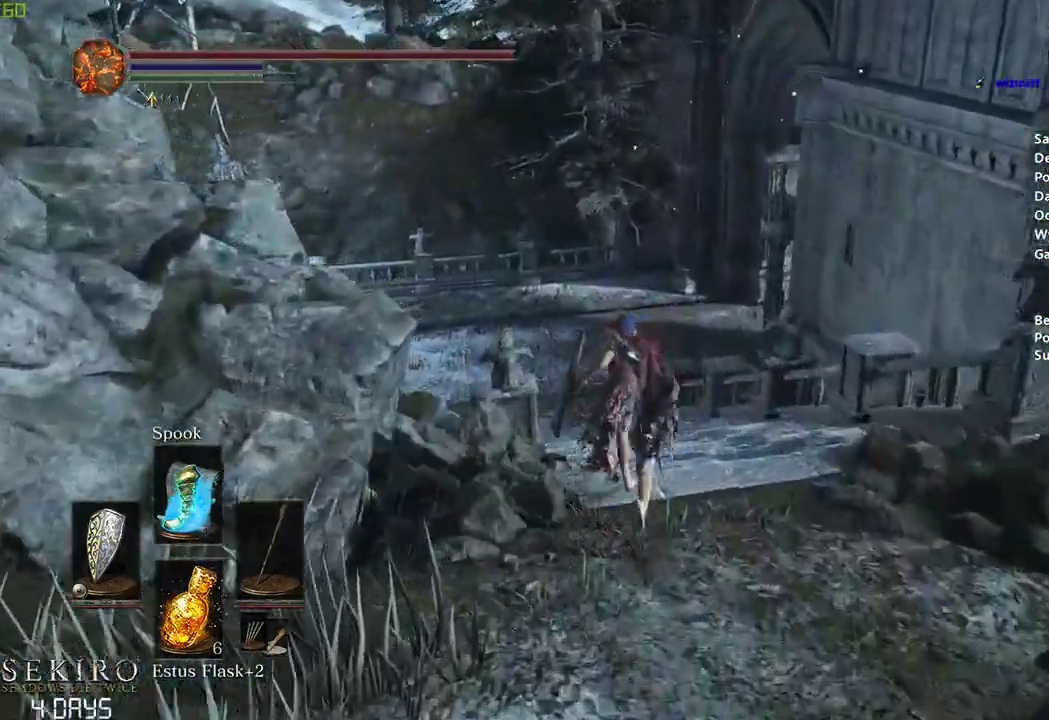
{"buttons": ["B"], "left_stick": "center", "right_stick": "center", "events": []}
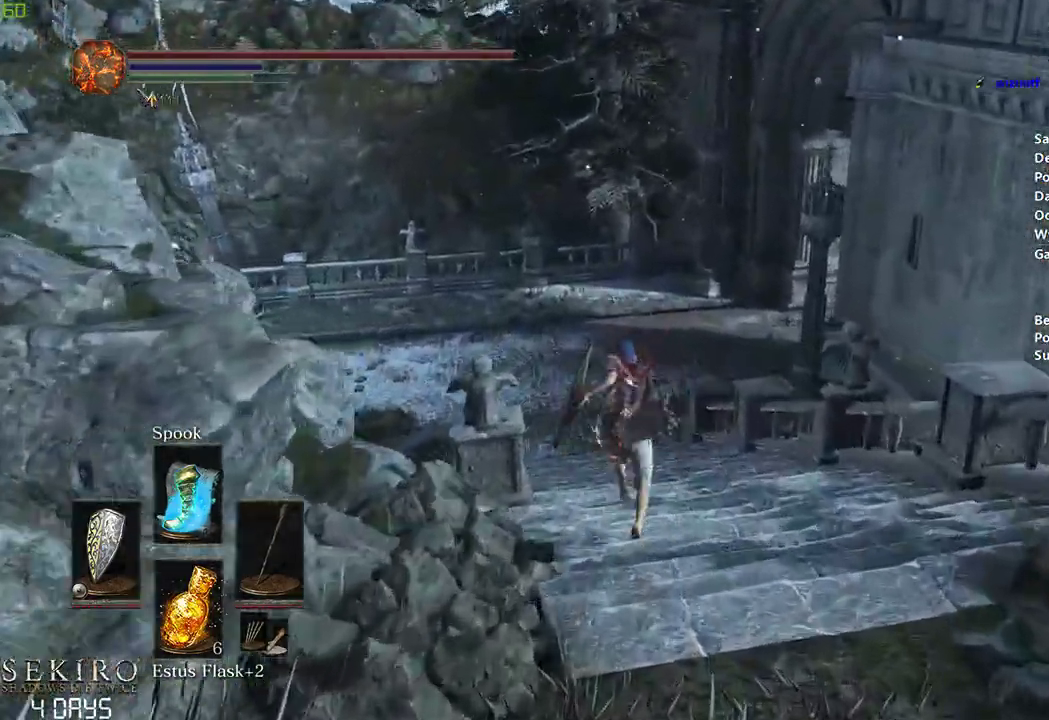
{"buttons": ["B"], "left_stick": "center", "right_stick": "center", "events": []}
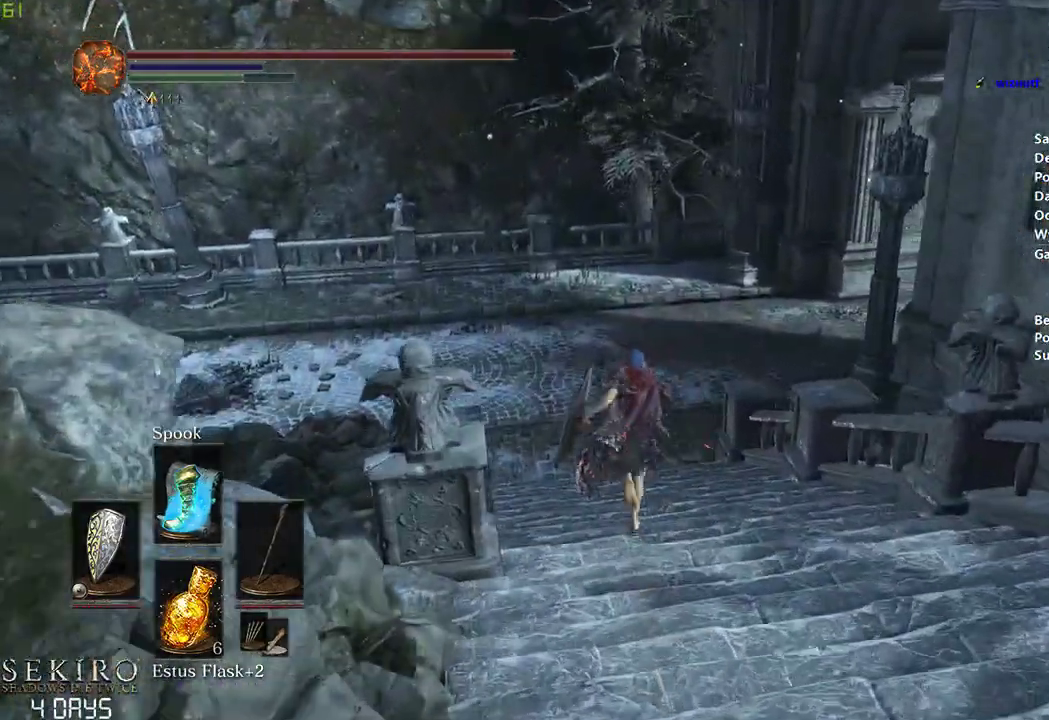
{"buttons": ["B"], "left_stick": "center", "right_stick": "center", "events": []}
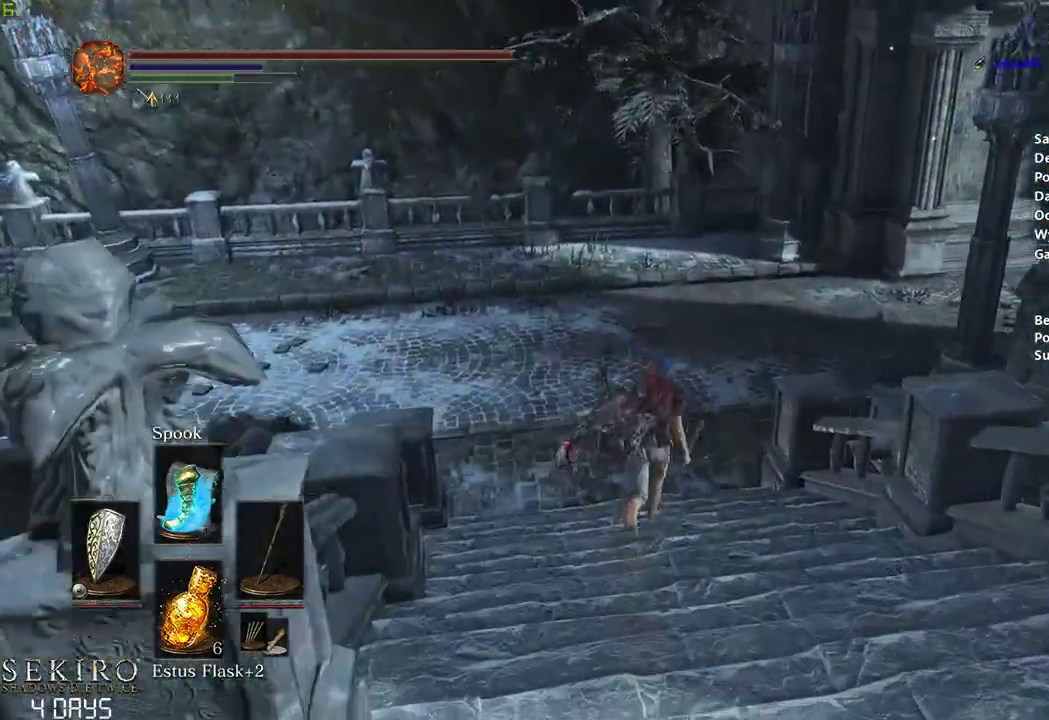
{"buttons": ["B"], "left_stick": "center", "right_stick": "right", "events": [[300, "right_stick", "right"]]}
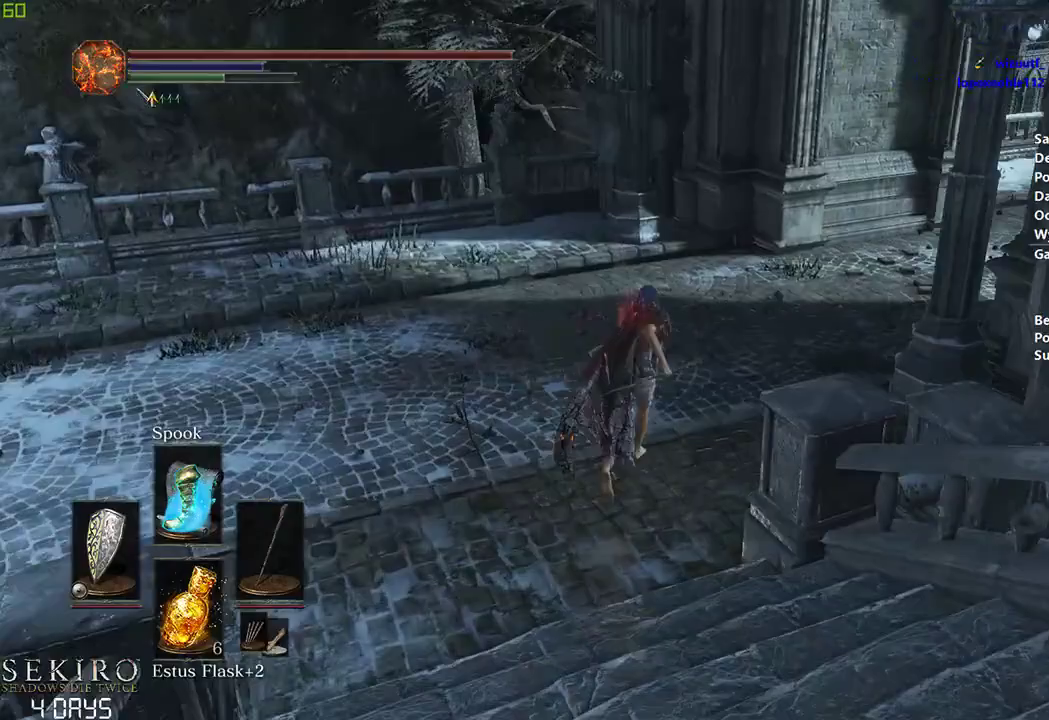
{"buttons": ["B"], "left_stick": "center", "right_stick": "right", "events": []}
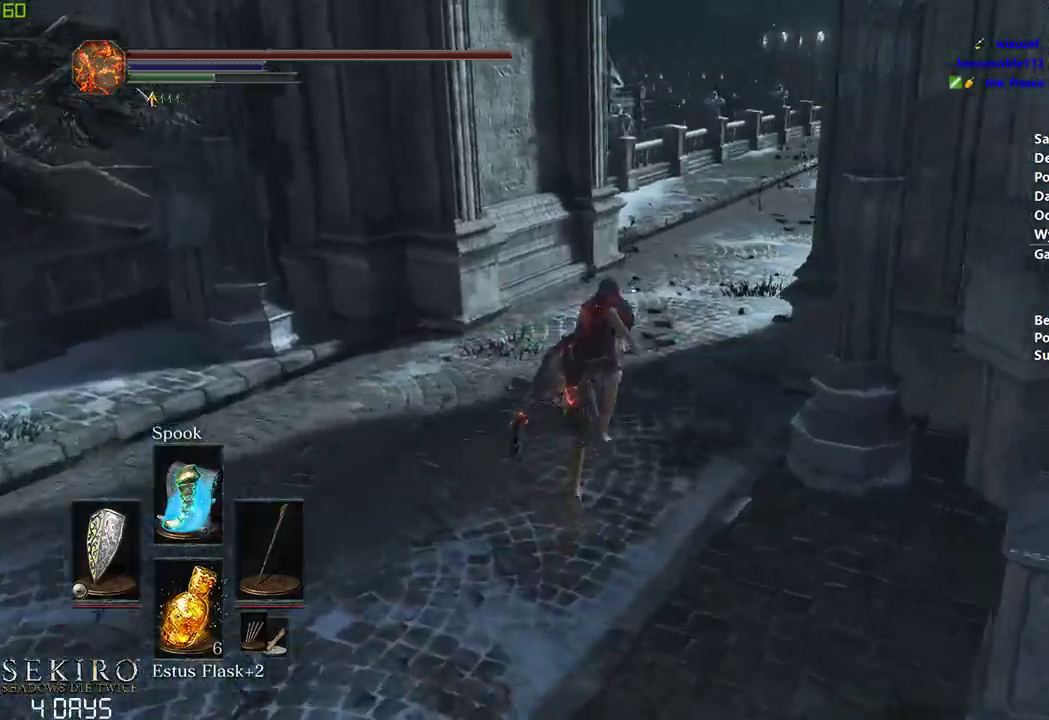
{"buttons": [], "left_stick": "center", "right_stick": "center", "events": [[217, "B", "up"], [417, "right_stick", "center"]]}
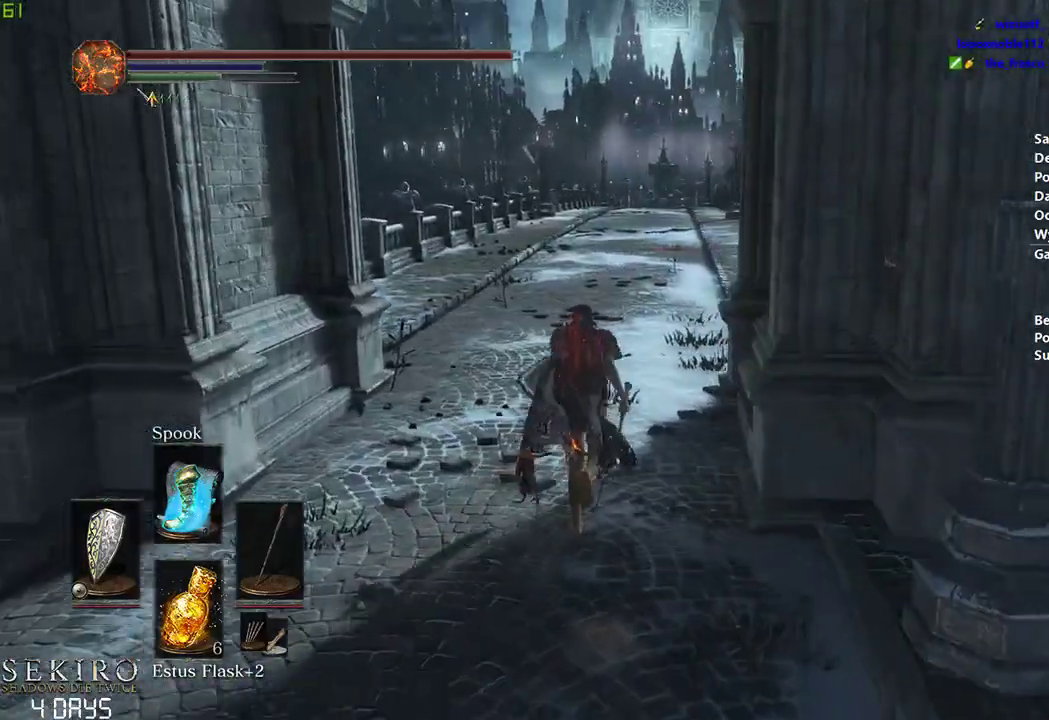
{"buttons": ["B"], "left_stick": "center", "right_stick": "center", "events": [[383, "B", "down"]]}
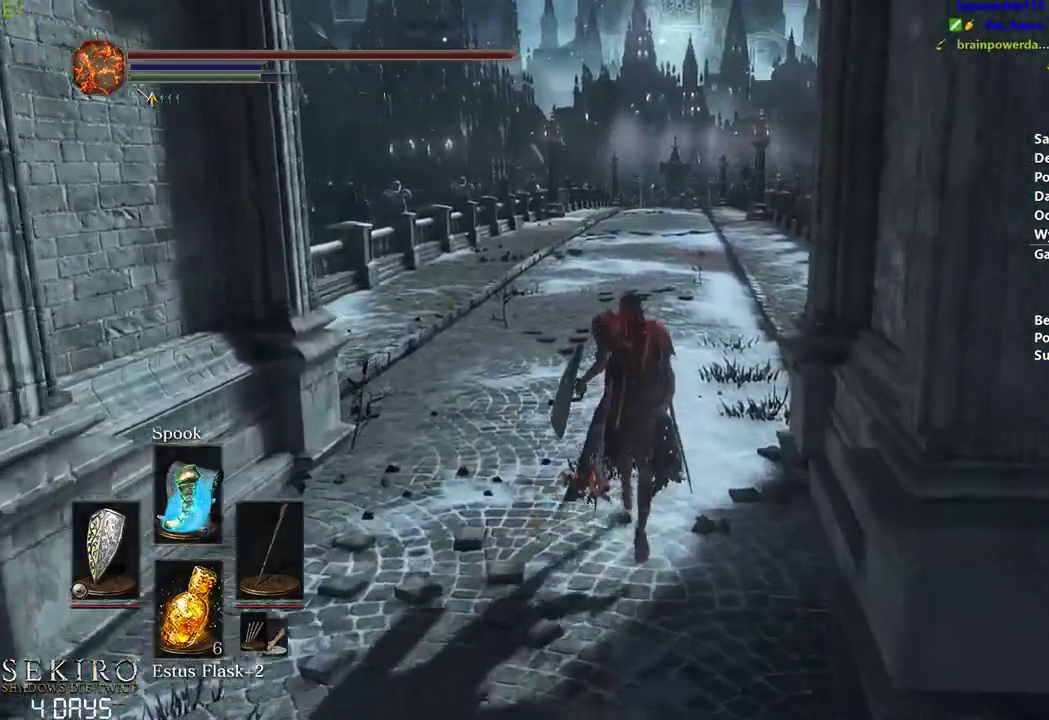
{"buttons": ["B"], "left_stick": "center", "right_stick": "center", "events": []}
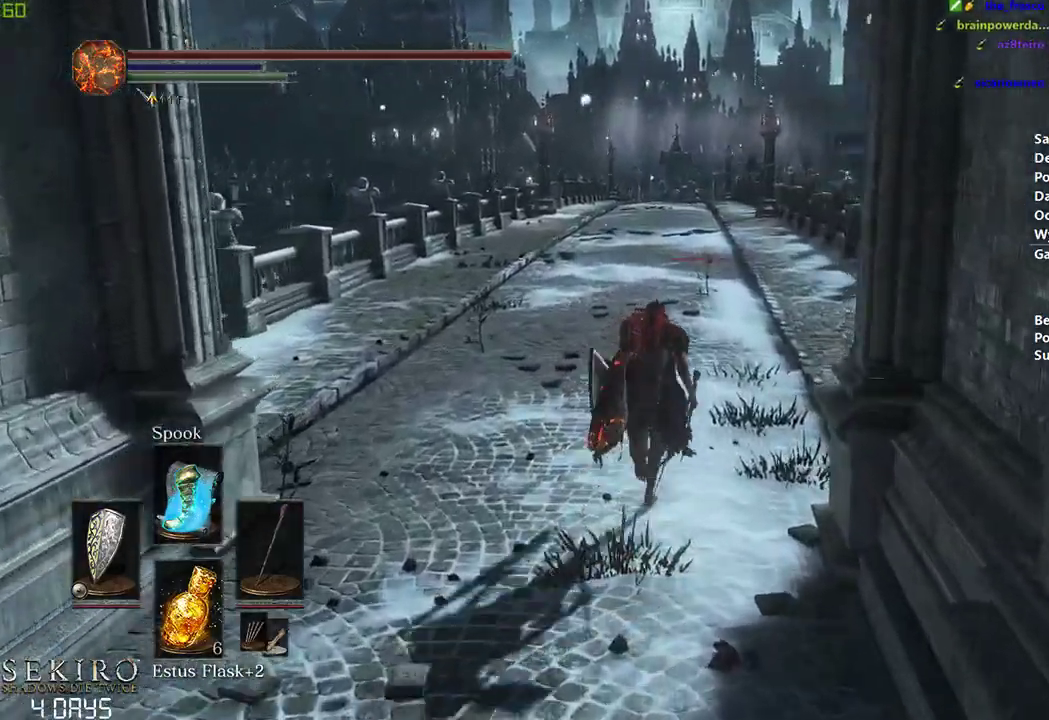
{"buttons": ["B"], "left_stick": "center", "right_stick": "center", "events": []}
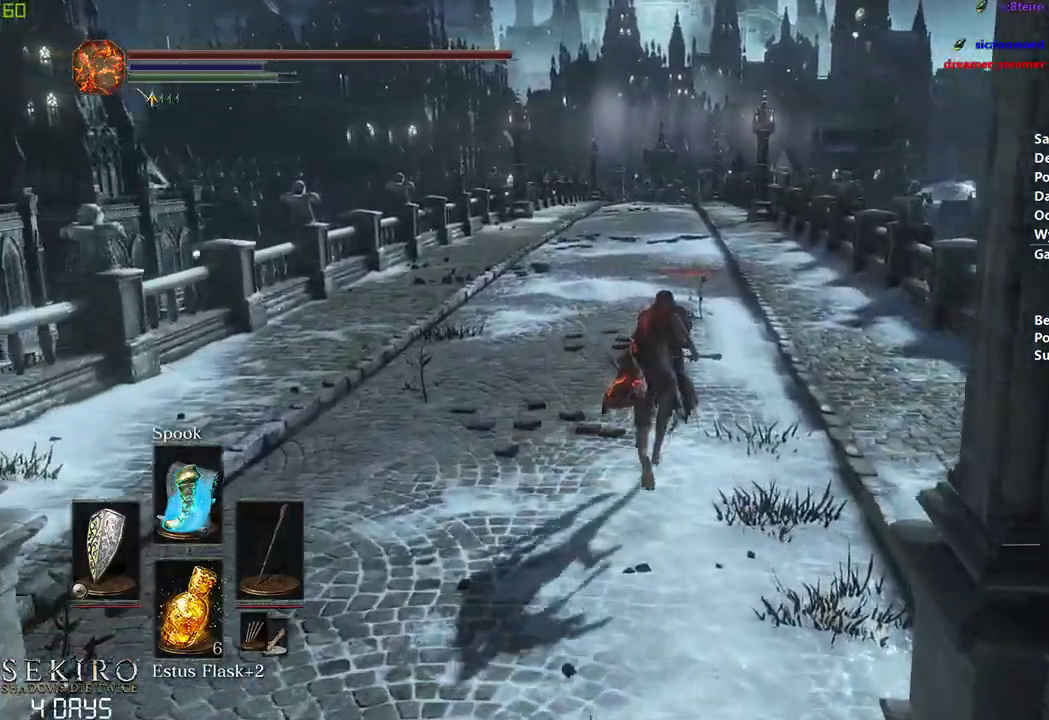
{"buttons": ["B"], "left_stick": "center", "right_stick": "center", "events": []}
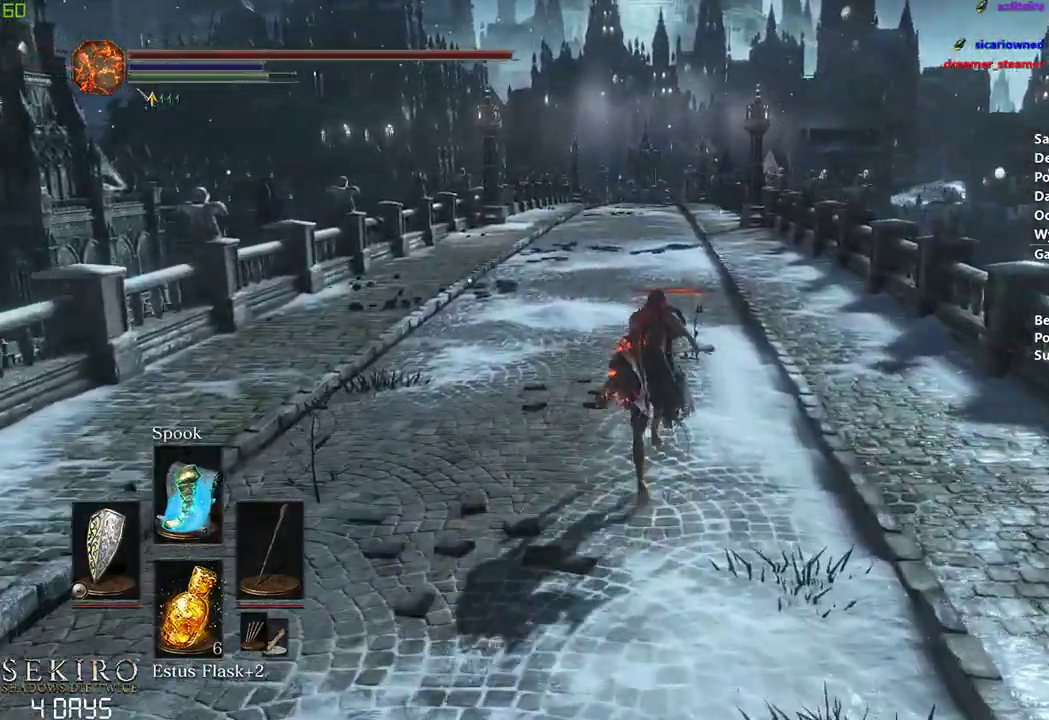
{"buttons": ["B"], "left_stick": "center", "right_stick": "center", "events": []}
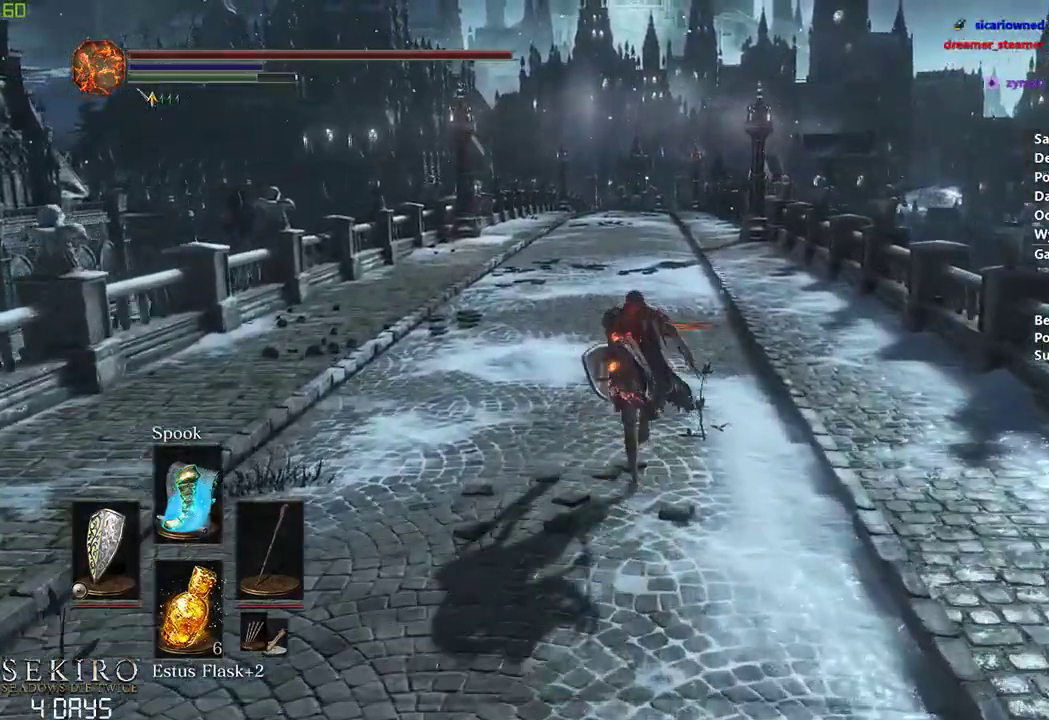
{"buttons": ["B"], "left_stick": "center", "right_stick": "center", "events": []}
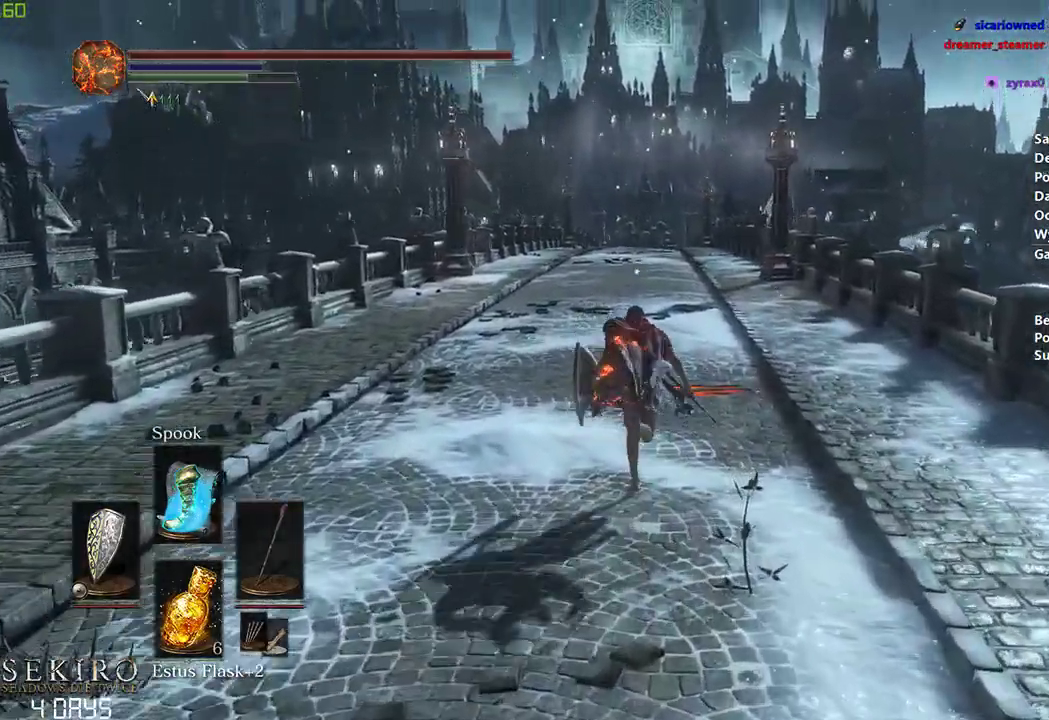
{"buttons": ["B"], "left_stick": "center", "right_stick": "center", "events": []}
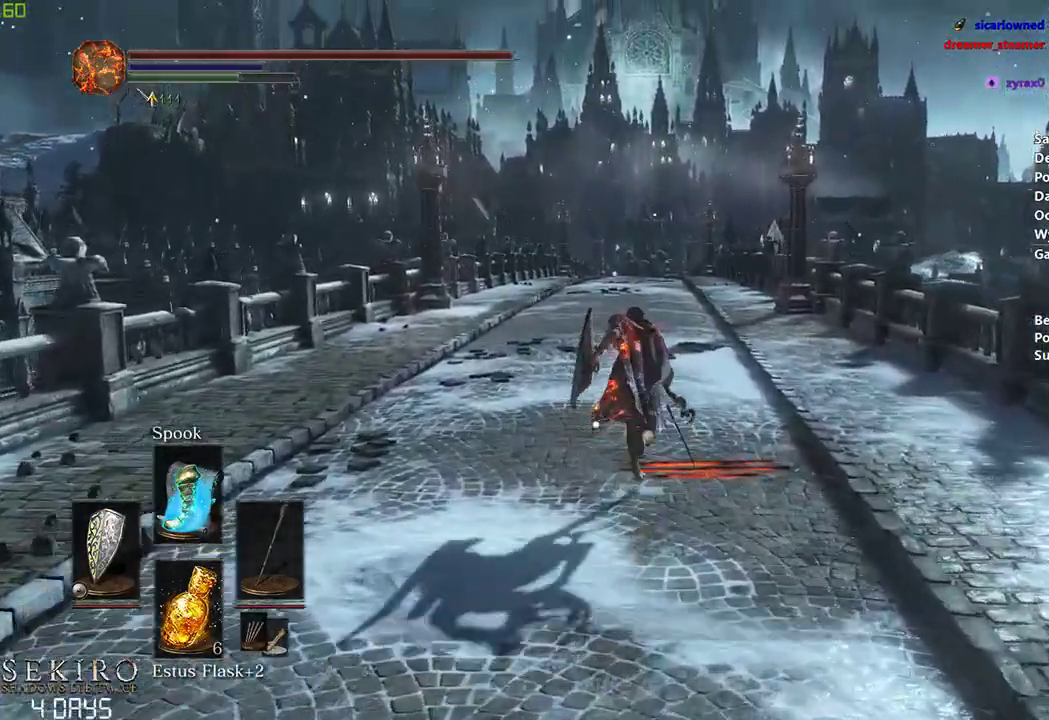
{"buttons": ["B"], "left_stick": "center", "right_stick": "center", "events": []}
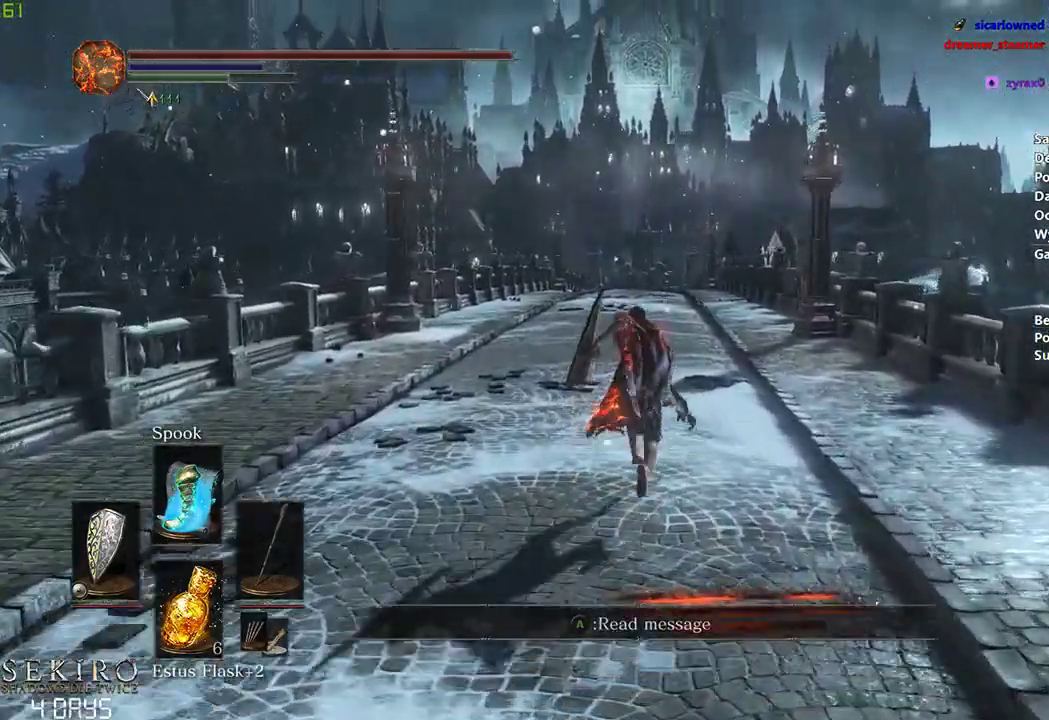
{"buttons": ["B"], "left_stick": "center", "right_stick": "center", "events": []}
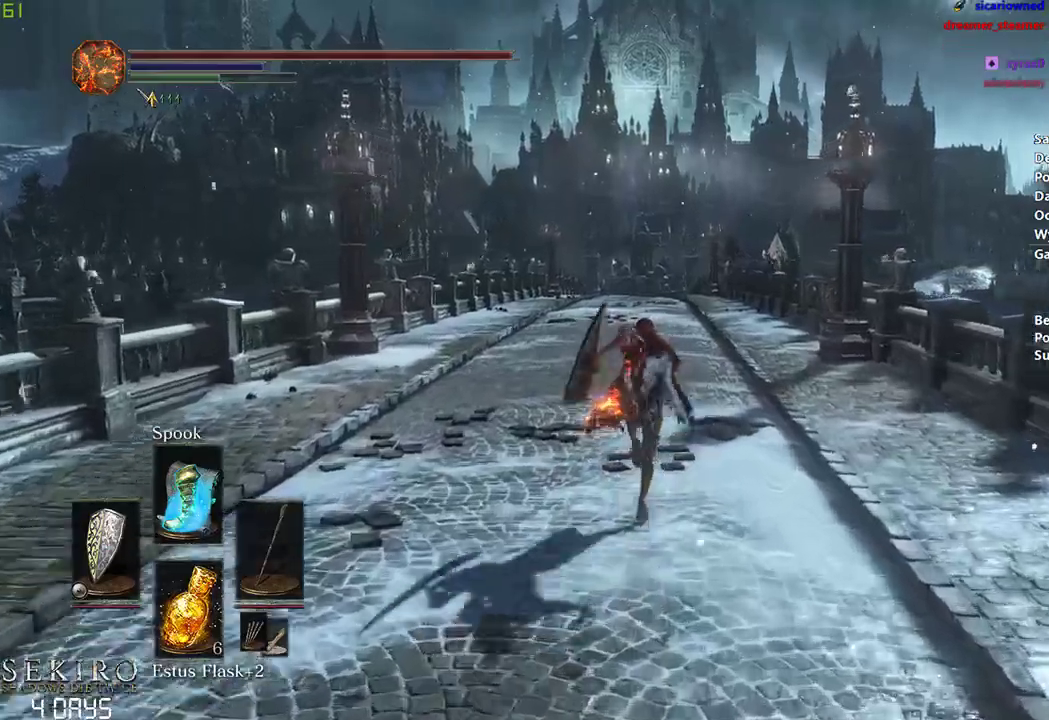
{"buttons": ["B"], "left_stick": "center", "right_stick": "center", "events": []}
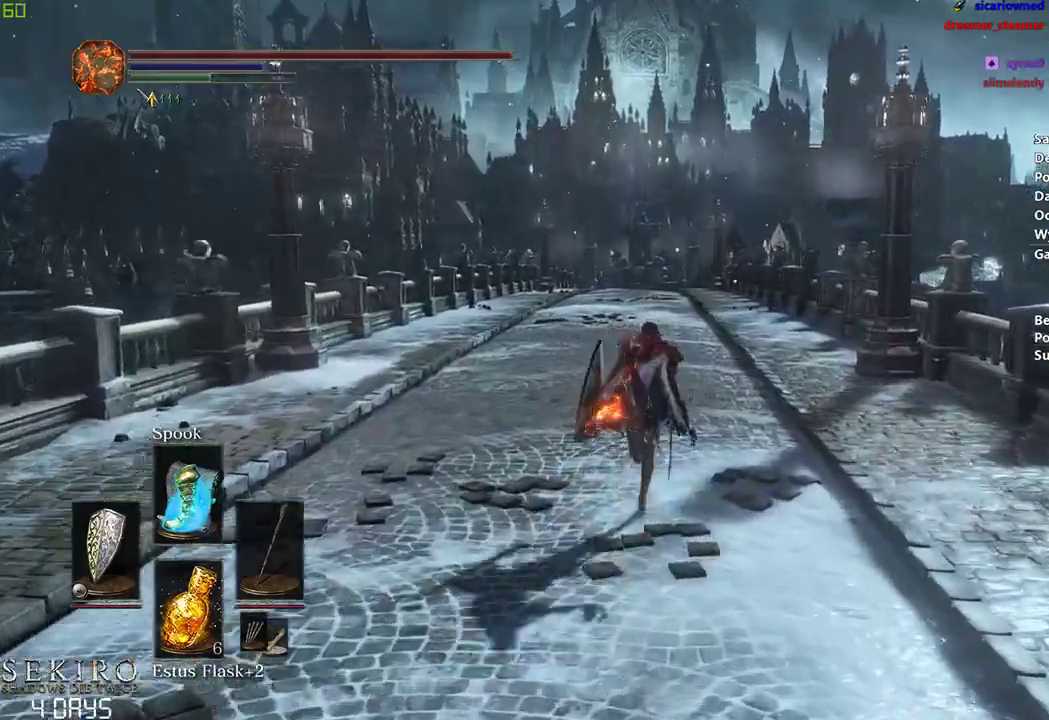
{"buttons": ["B"], "left_stick": "center", "right_stick": "center", "events": []}
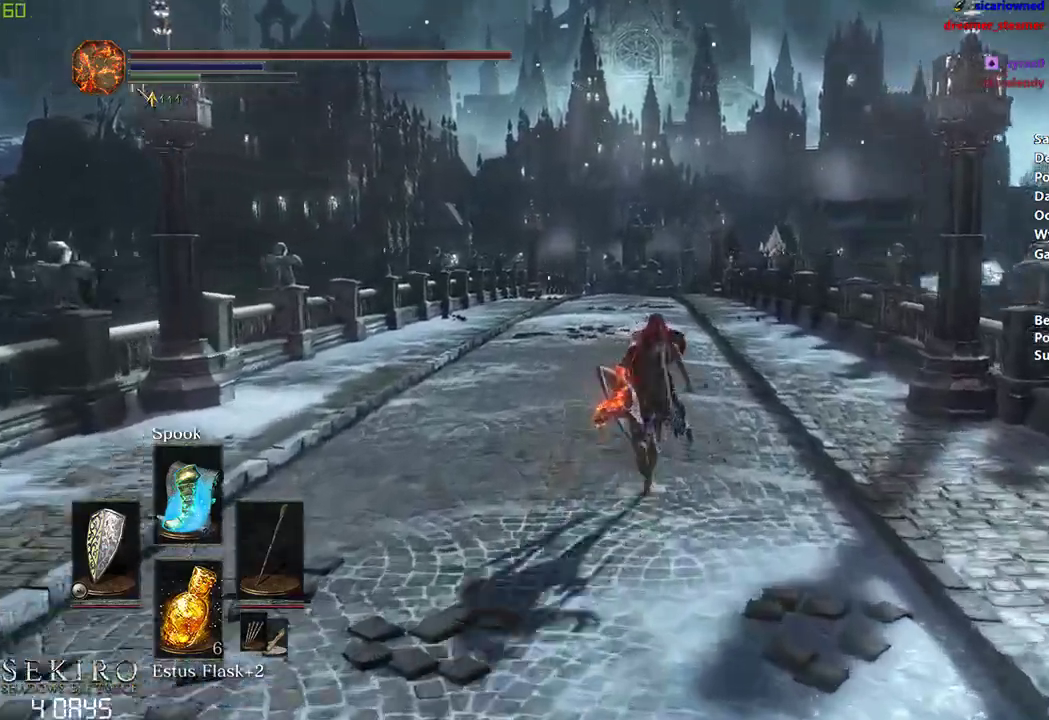
{"buttons": ["B"], "left_stick": "center", "right_stick": "center", "events": []}
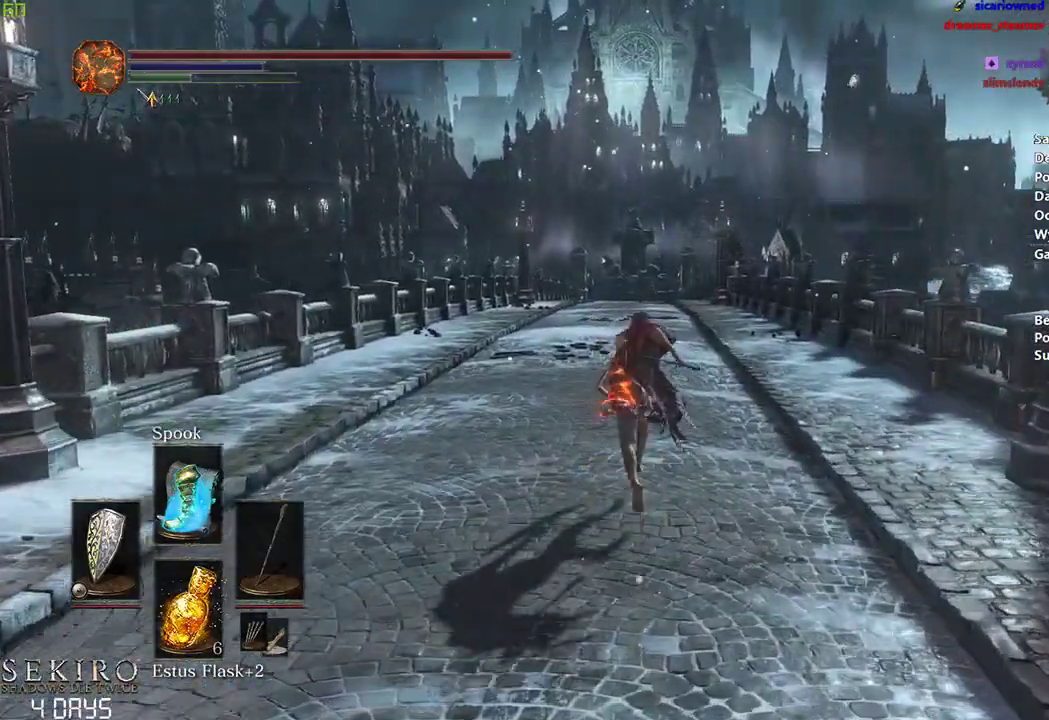
{"buttons": ["B"], "left_stick": "center", "right_stick": "down", "events": [[483, "right_stick", "down"]]}
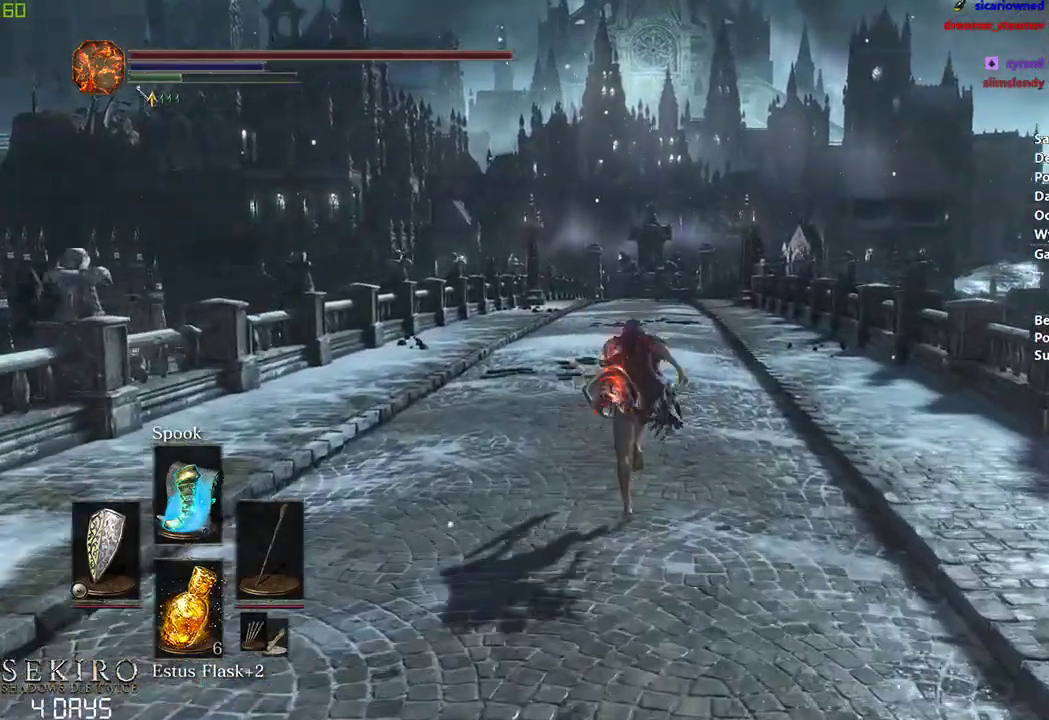
{"buttons": ["B"], "left_stick": "center", "right_stick": "center", "events": [[100, "right_stick", "center"]]}
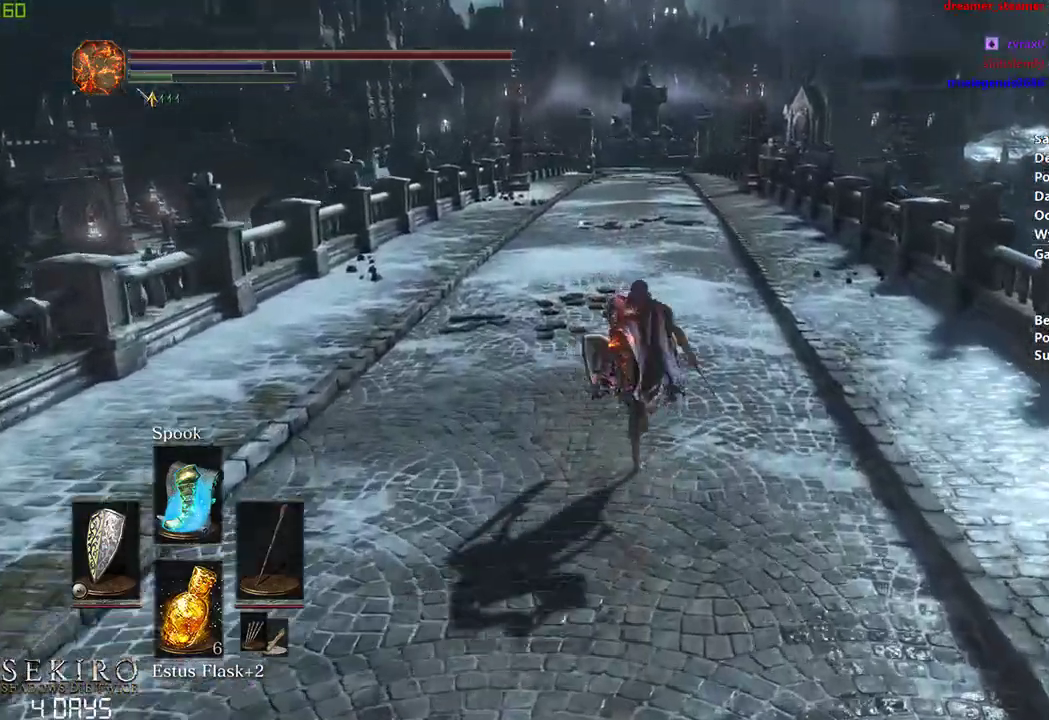
{"buttons": ["B"], "left_stick": "center", "right_stick": "center", "events": []}
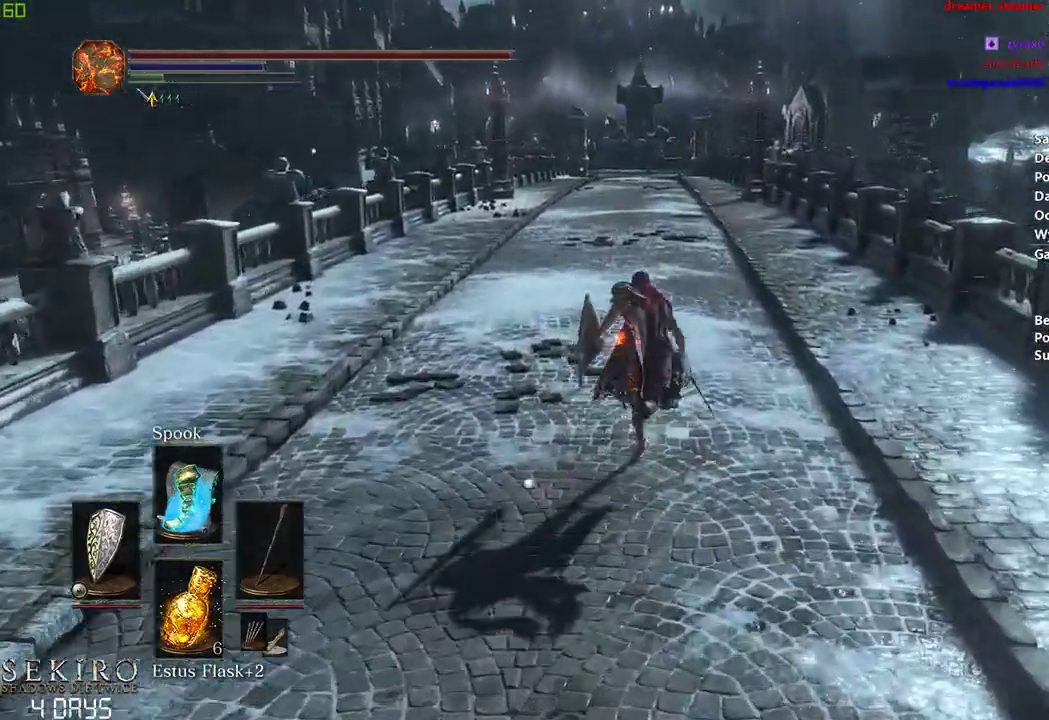
{"buttons": ["B"], "left_stick": "center", "right_stick": "center", "events": []}
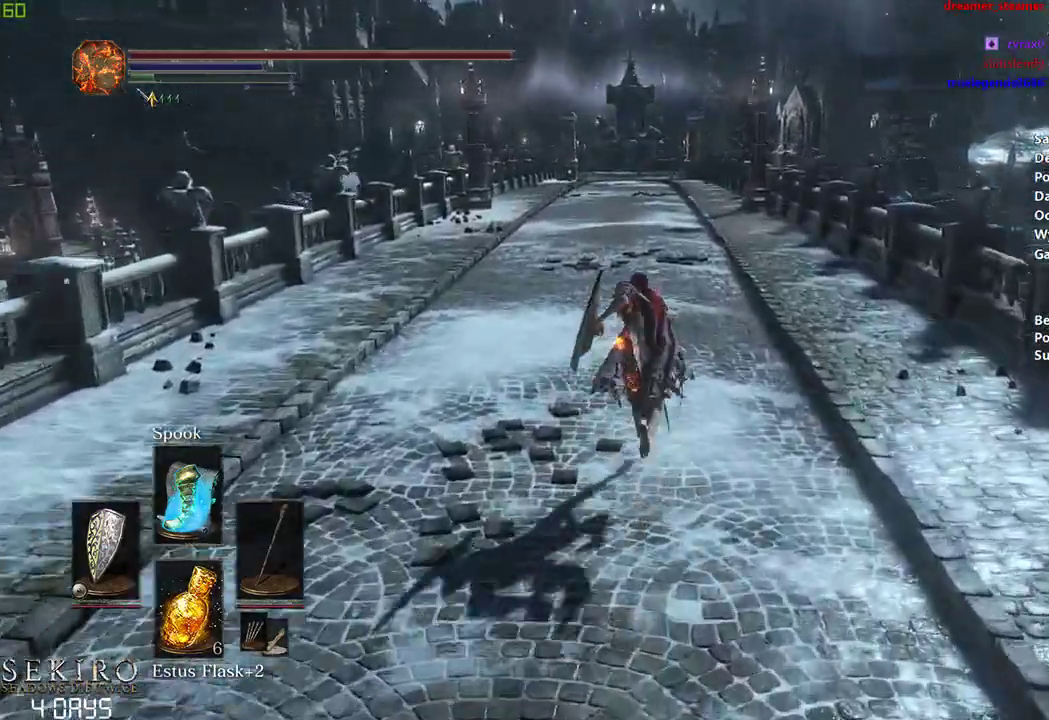
{"buttons": [], "left_stick": "center", "right_stick": "center", "events": [[483, "B", "up"]]}
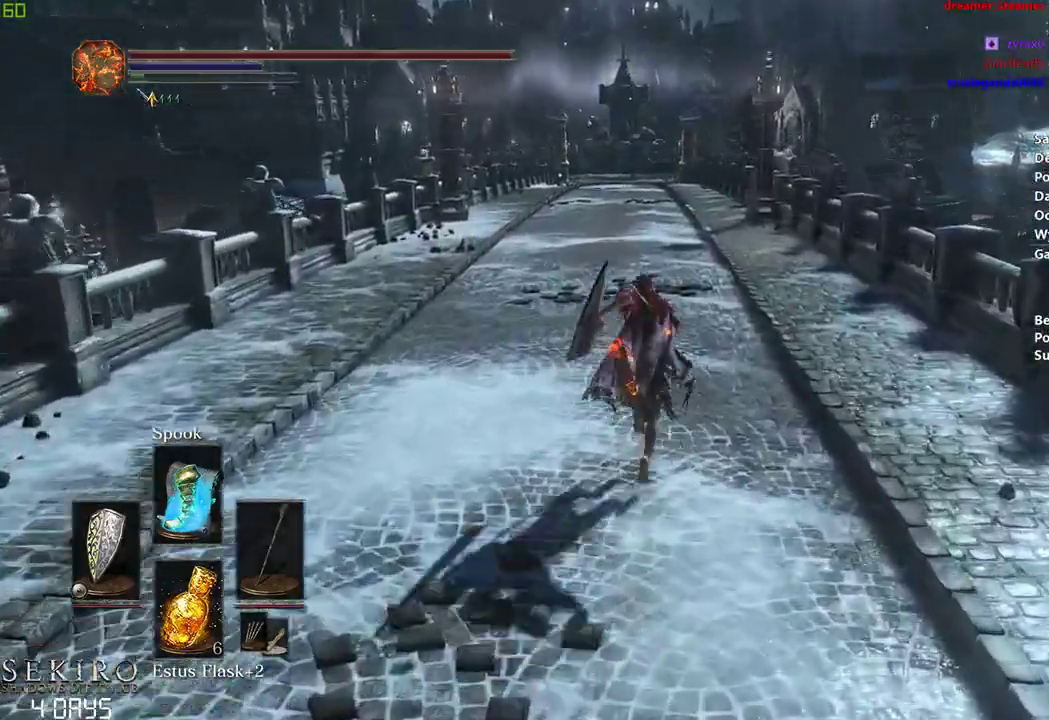
{"buttons": [], "left_stick": "center", "right_stick": "center", "events": []}
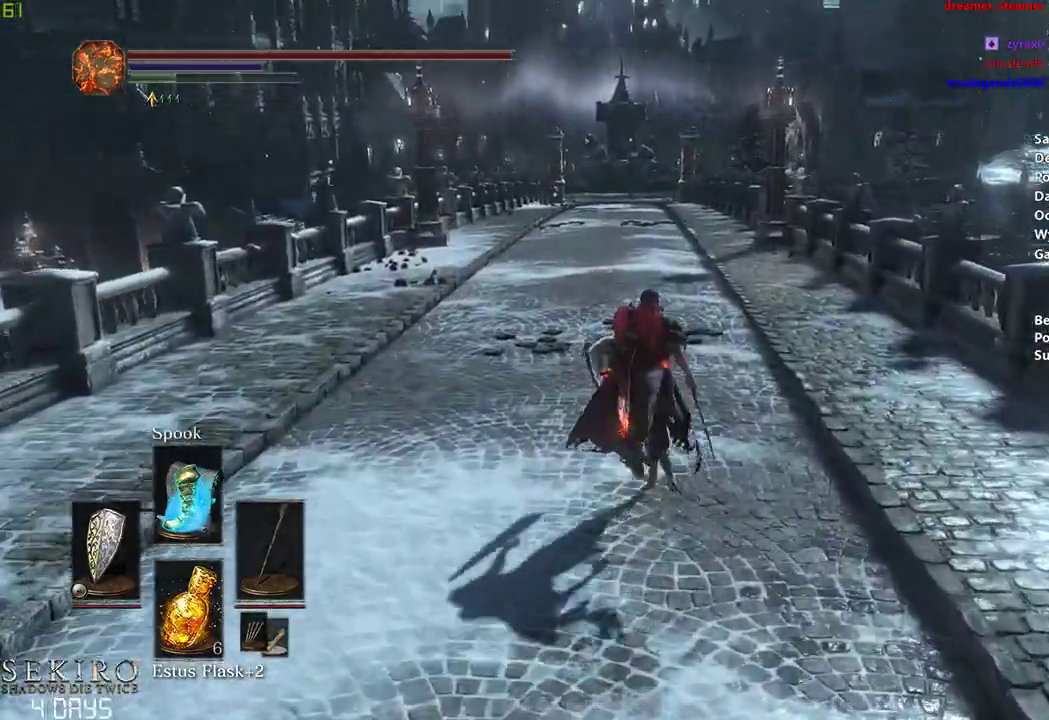
{"buttons": [], "left_stick": "center", "right_stick": "center", "events": []}
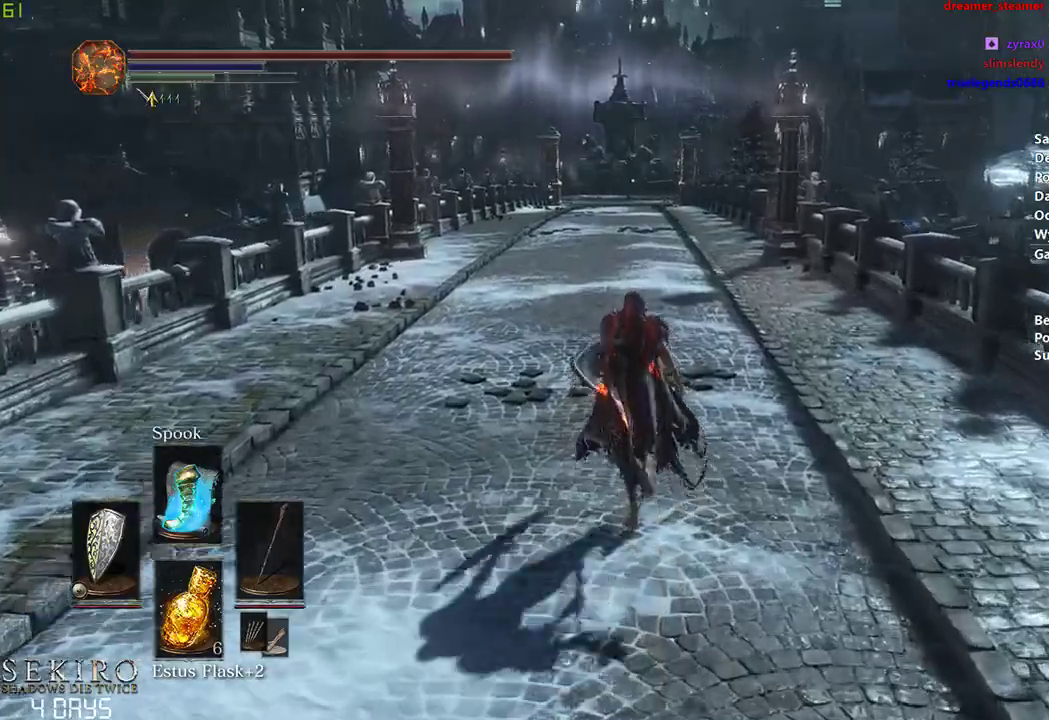
{"buttons": ["B"], "left_stick": "center", "right_stick": "center", "events": [[250, "B", "down"]]}
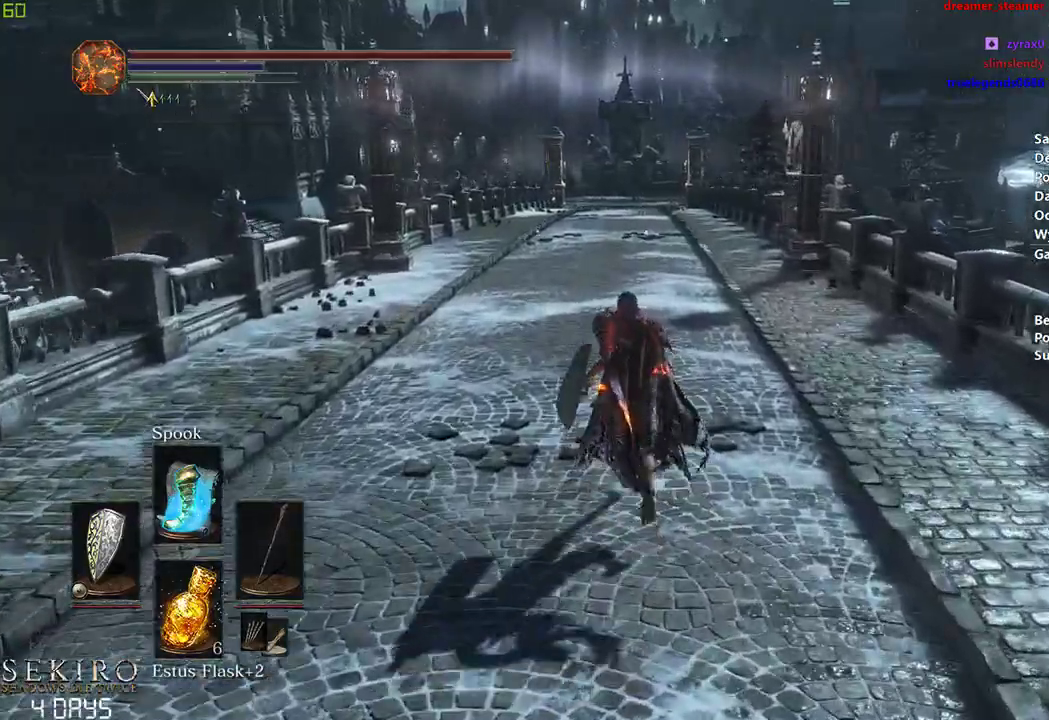
{"buttons": ["B"], "left_stick": "center", "right_stick": "center", "events": []}
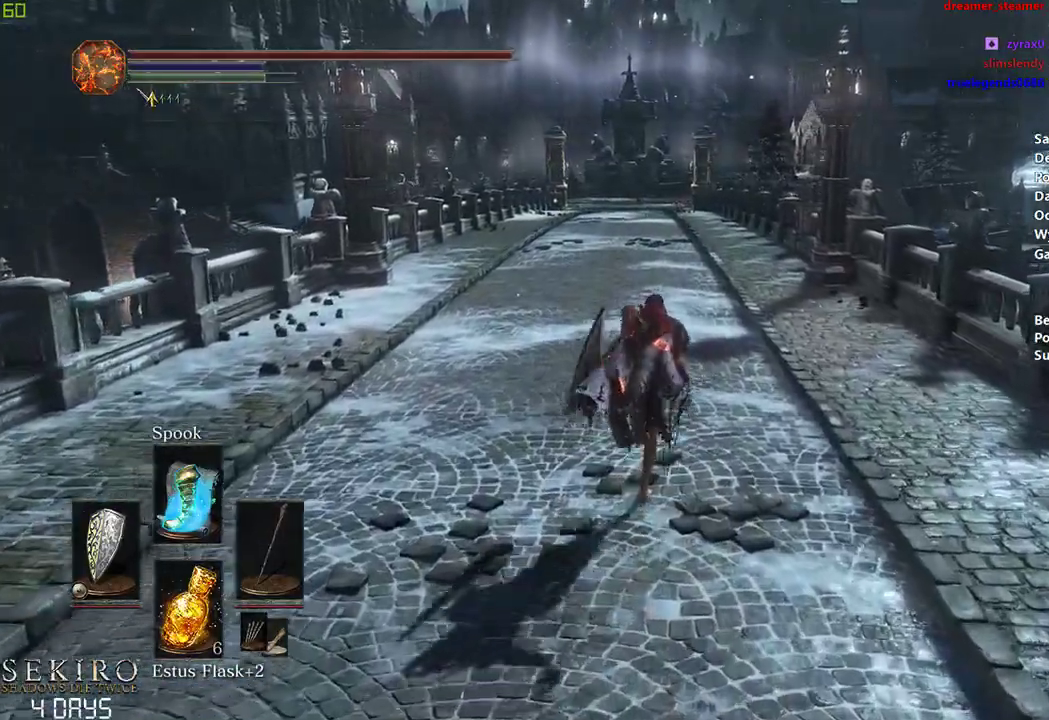
{"buttons": ["B"], "left_stick": "center", "right_stick": "center", "events": []}